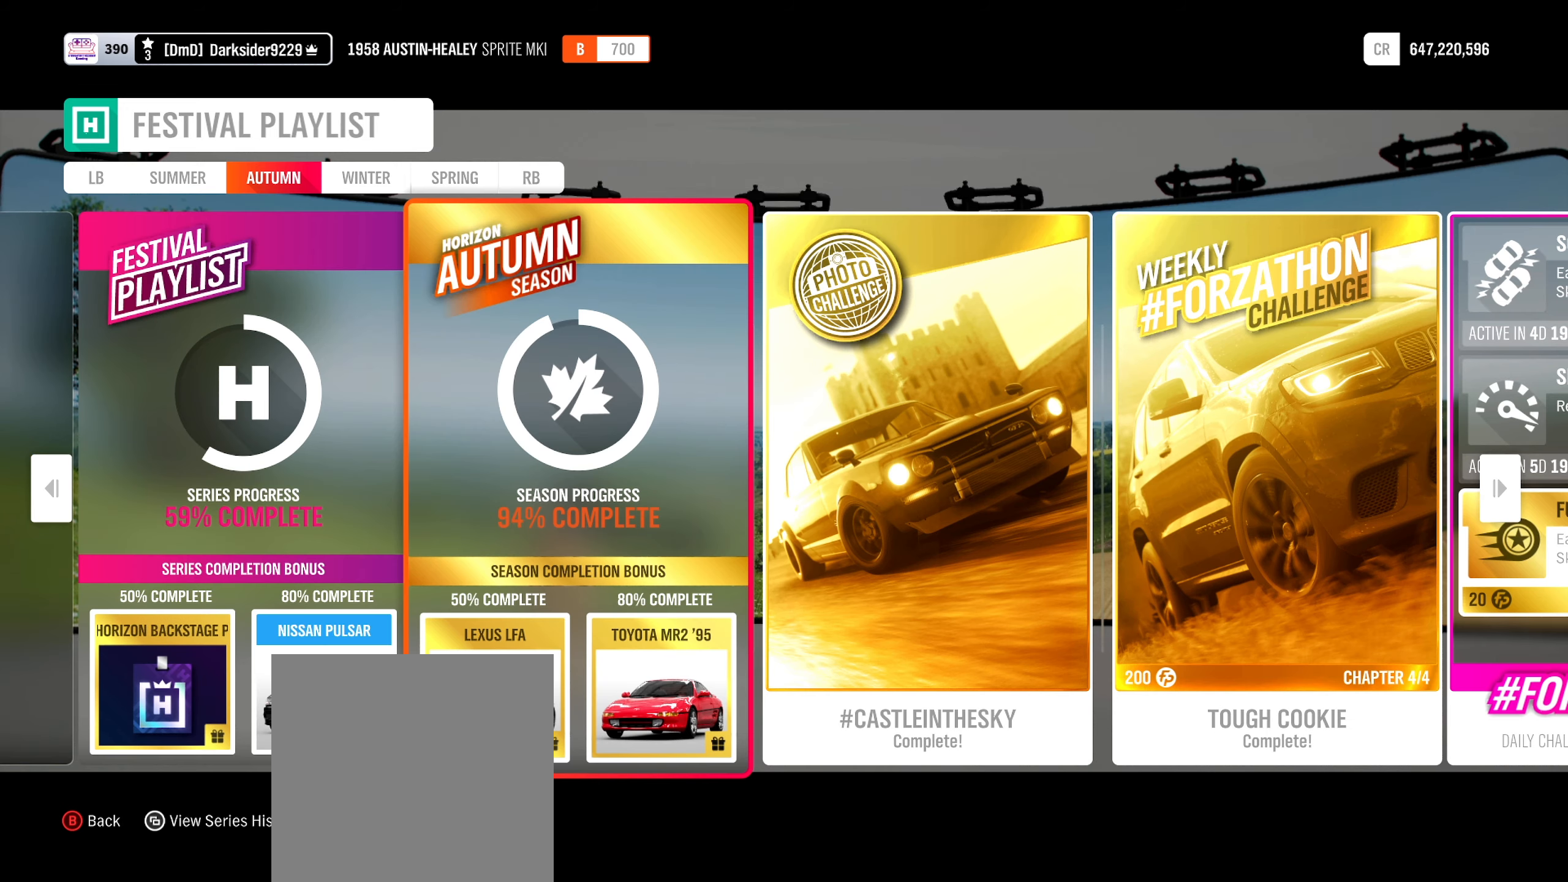
Gameplay with a controller (Xbox layout); each line is a JSON object with the inputs held at the frame after it. "events" lists button and stick changes between this image and that frame as [ms after this image, input, new state], when the widget could be followed in between.
{"buttons": [], "left_stick": "center", "right_stick": "center", "events": [[233, "left_stick", "right"], [450, "left_stick", "center"]]}
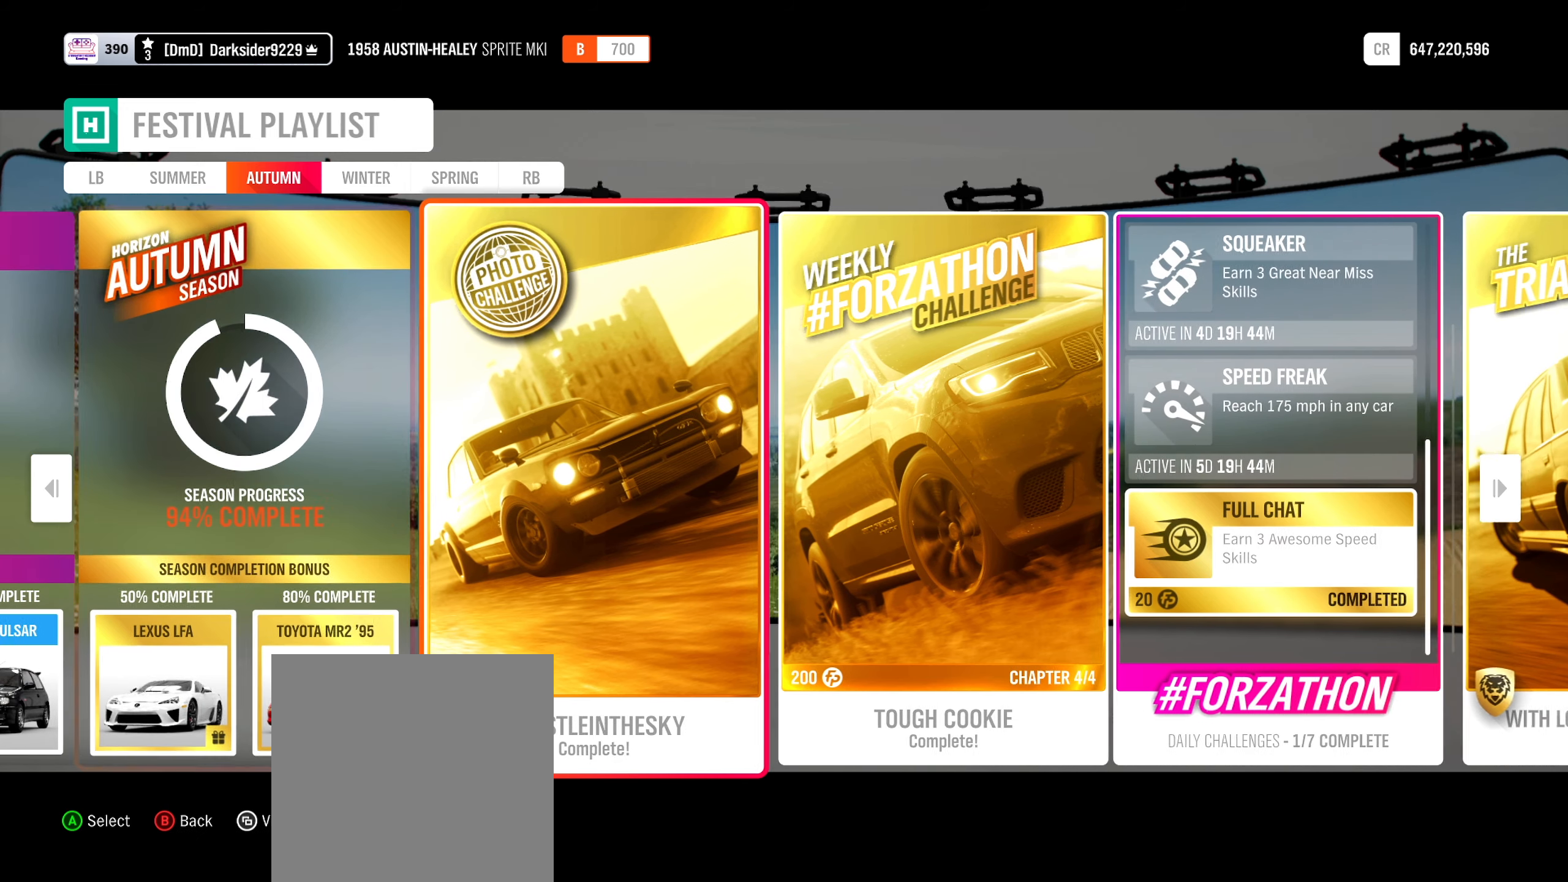
{"buttons": [], "left_stick": "right", "right_stick": "center", "events": [[317, "left_stick", "right"]]}
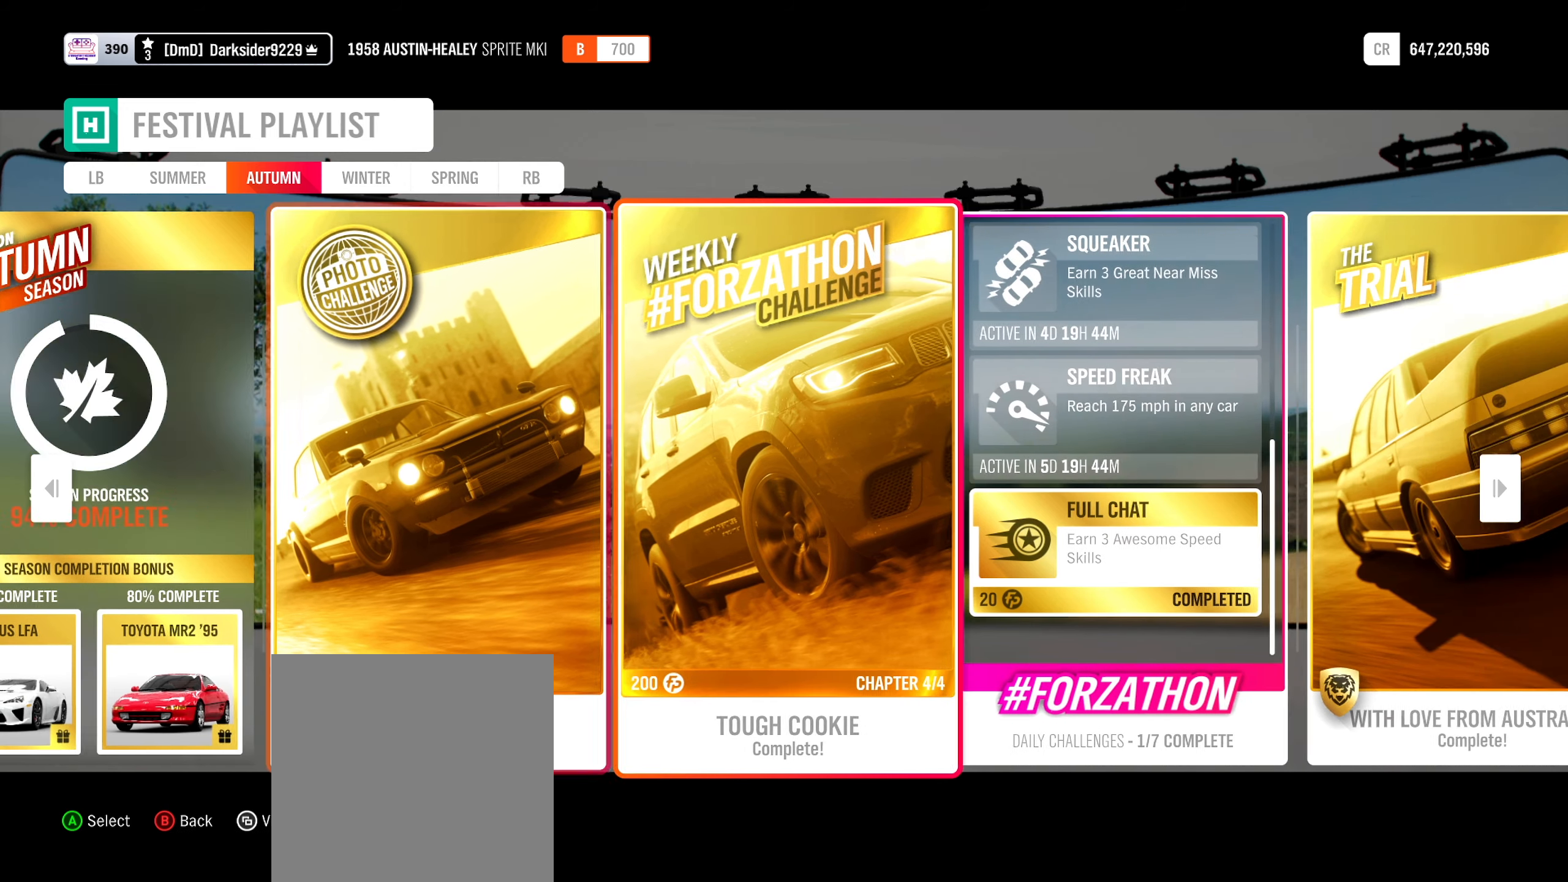
{"buttons": [], "left_stick": "right", "right_stick": "center", "events": [[50, "left_stick", "center"], [433, "left_stick", "right"]]}
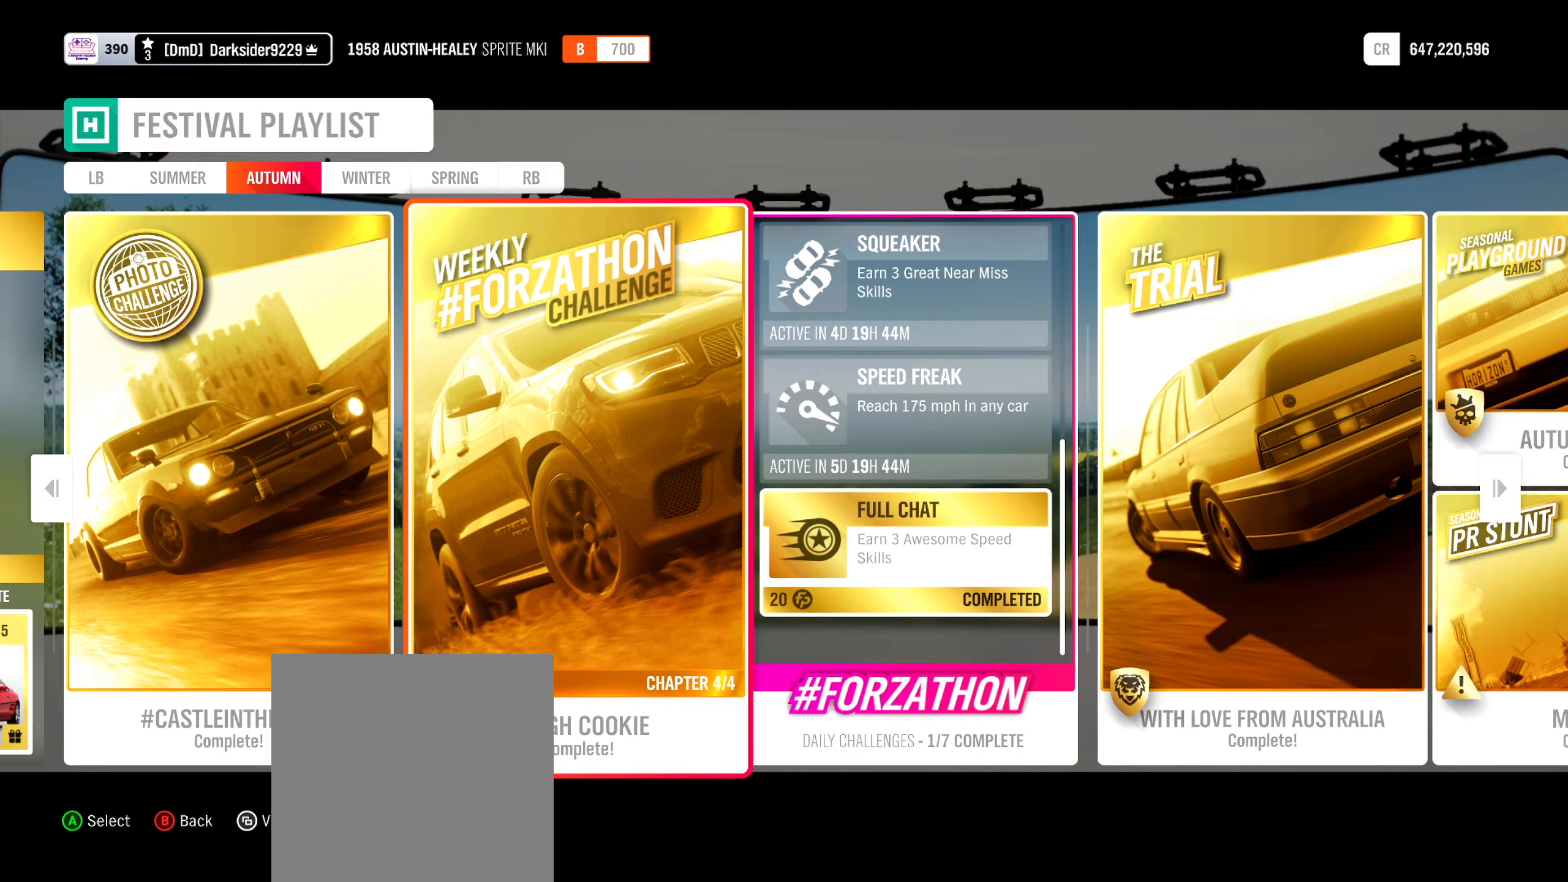
{"buttons": [], "left_stick": "center", "right_stick": "center", "events": [[167, "left_stick", "center"]]}
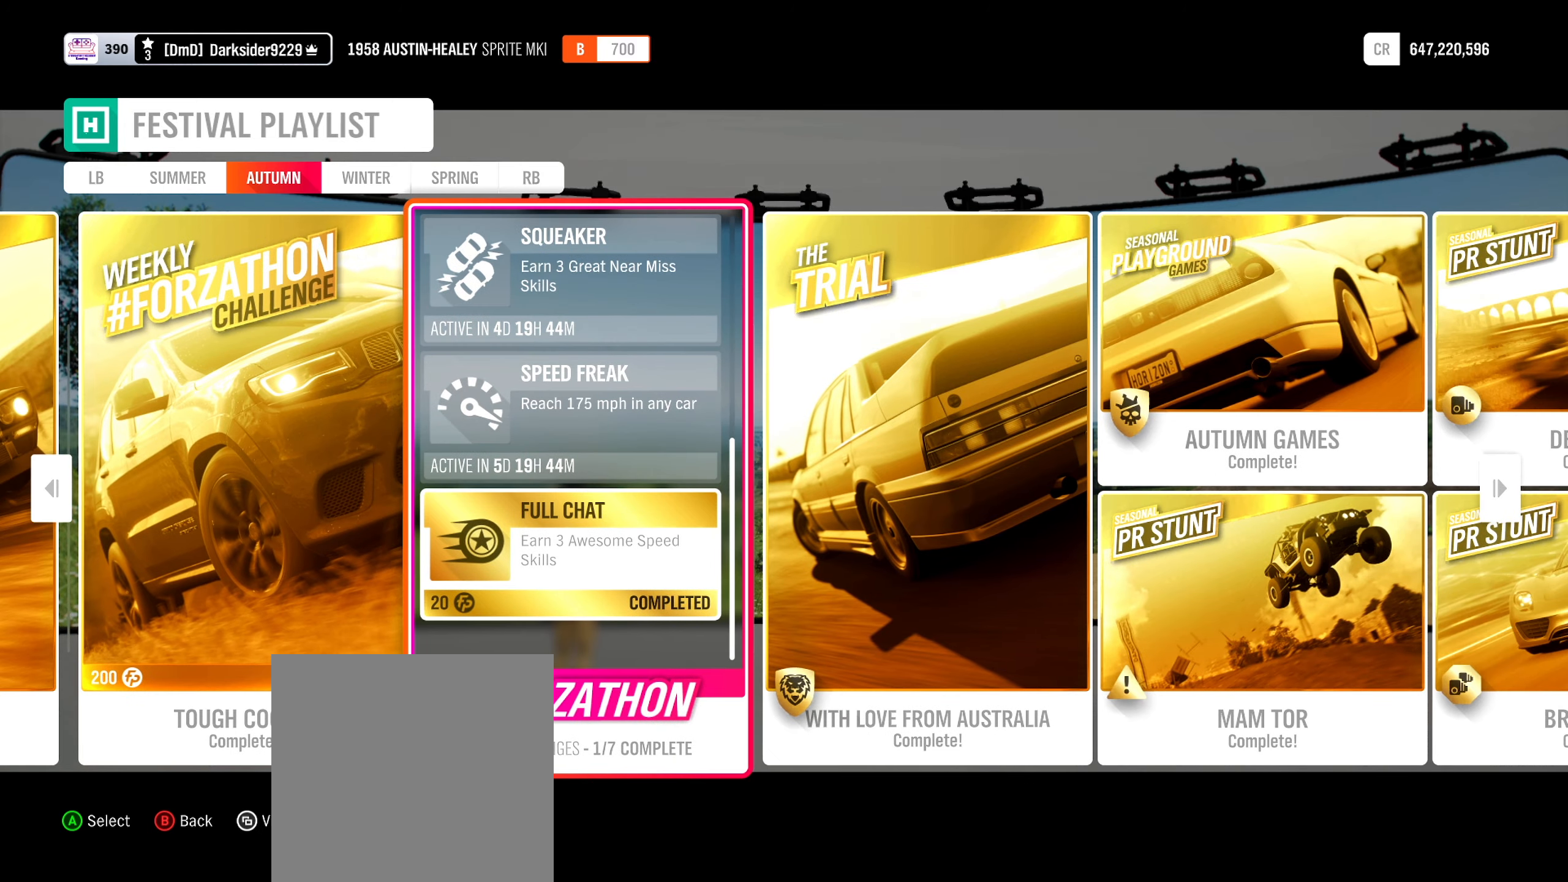
{"buttons": [], "left_stick": "center", "right_stick": "center", "events": [[33, "left_stick", "right"], [267, "left_stick", "center"]]}
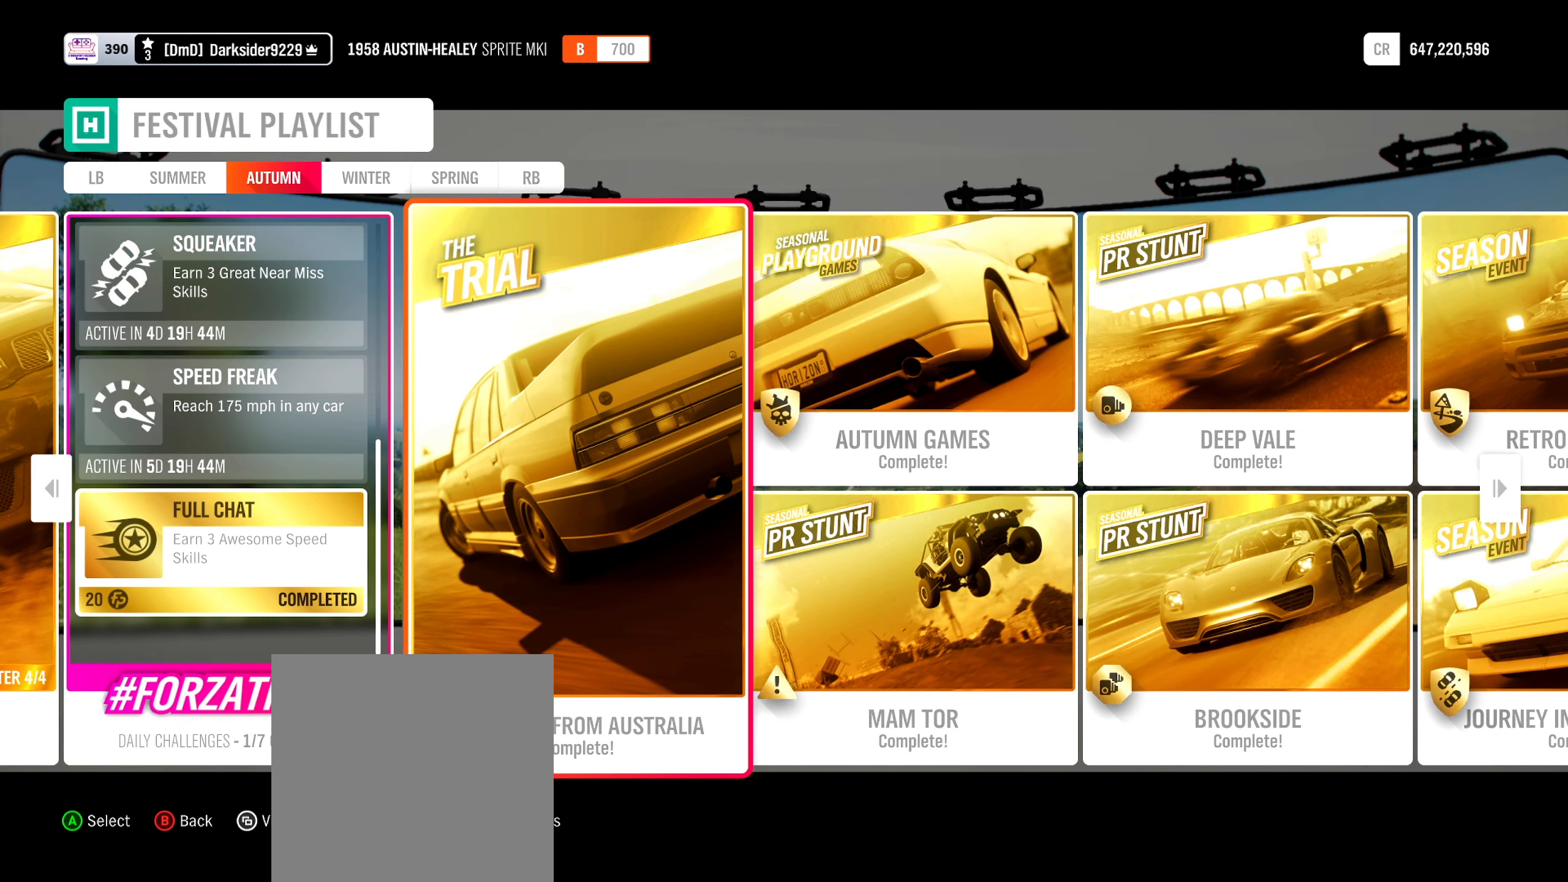
{"buttons": [], "left_stick": "center", "right_stick": "center", "events": [[150, "left_stick", "right"], [367, "left_stick", "center"]]}
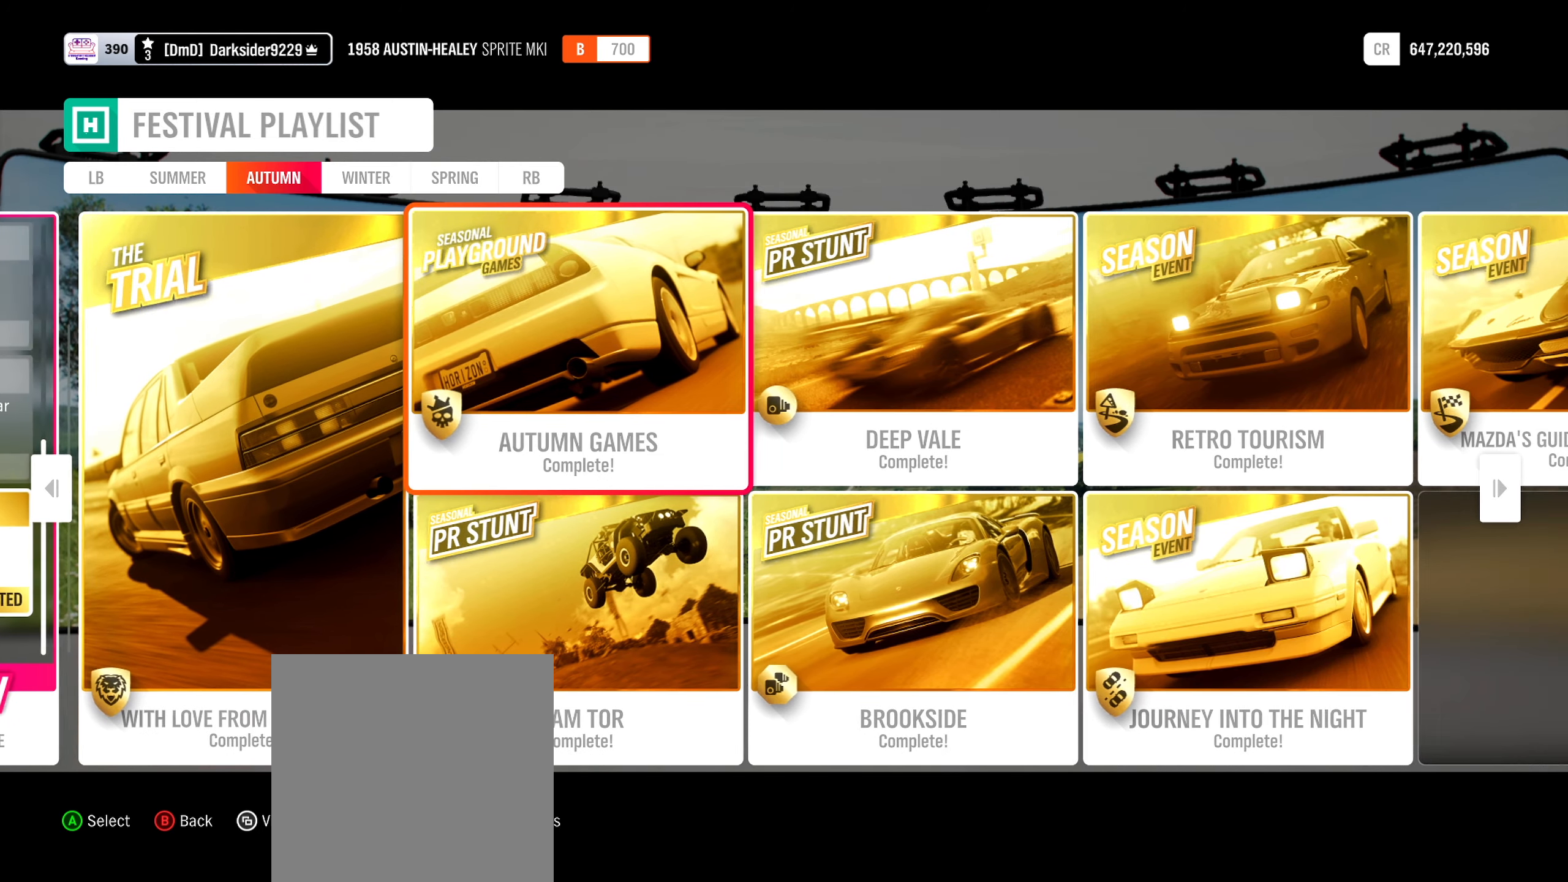
{"buttons": [], "left_stick": "center", "right_stick": "center", "events": [[283, "left_stick", "right"], [500, "left_stick", "center"]]}
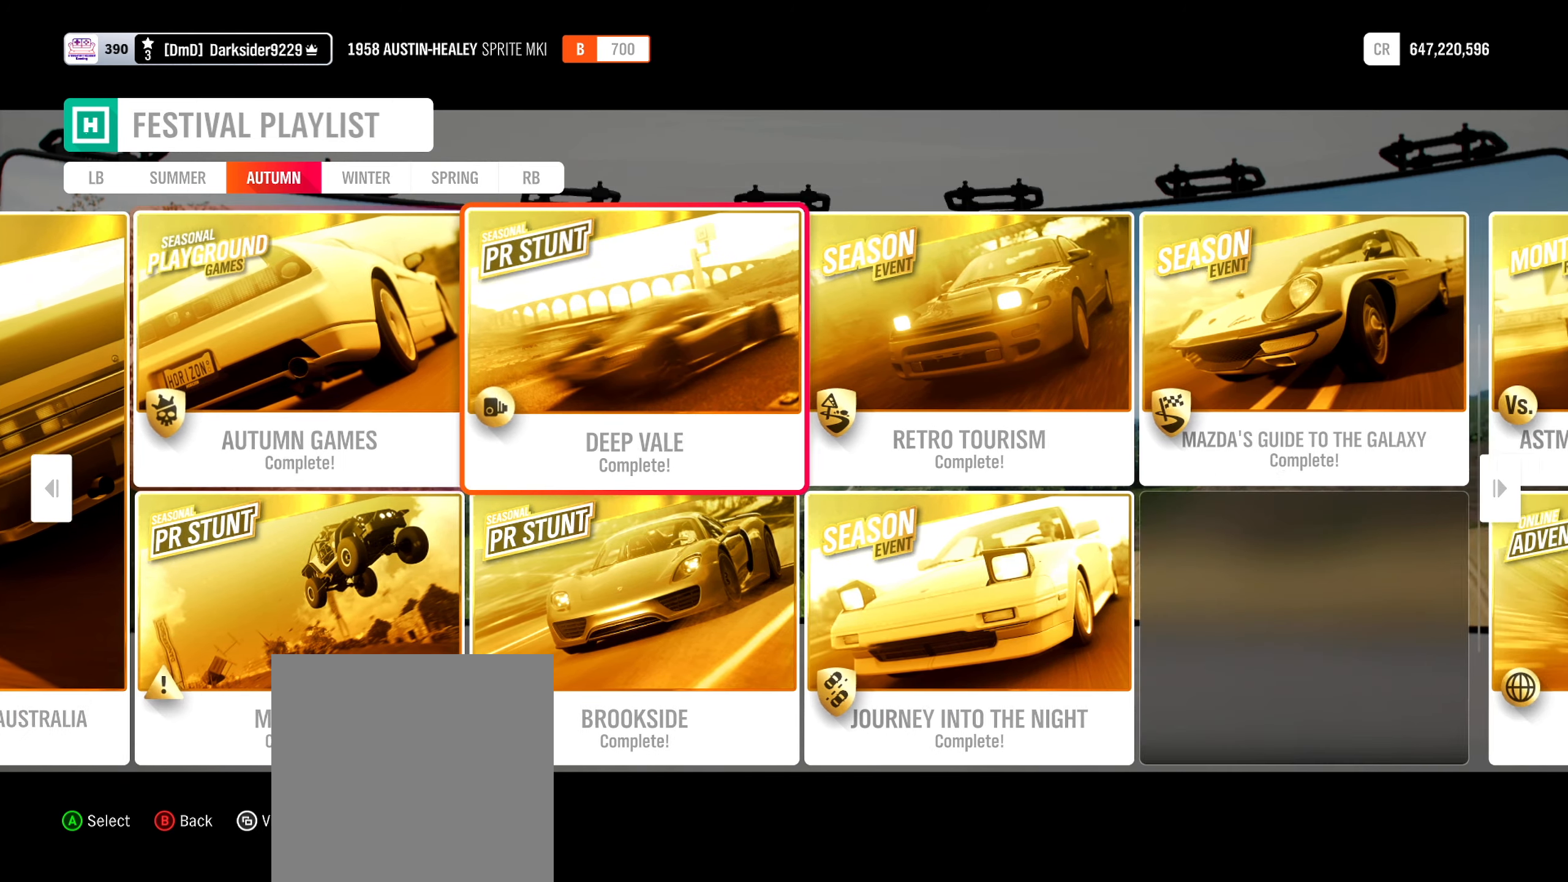
{"buttons": [], "left_stick": "right", "right_stick": "center", "events": [[383, "left_stick", "right"]]}
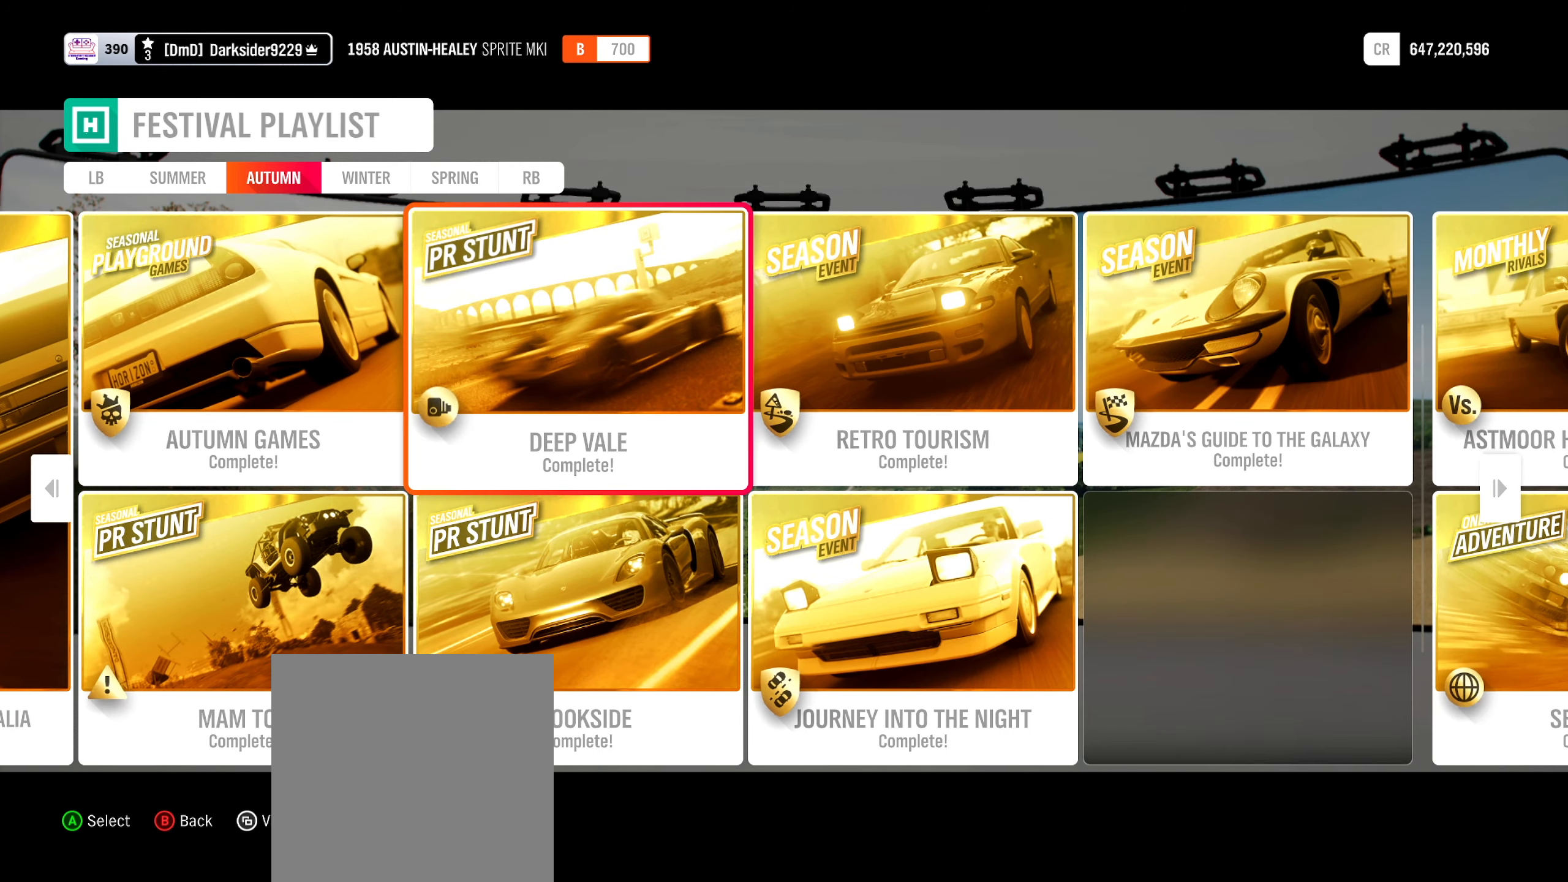
{"buttons": [], "left_stick": "right", "right_stick": "center", "events": [[133, "left_stick", "center"], [483, "left_stick", "right"]]}
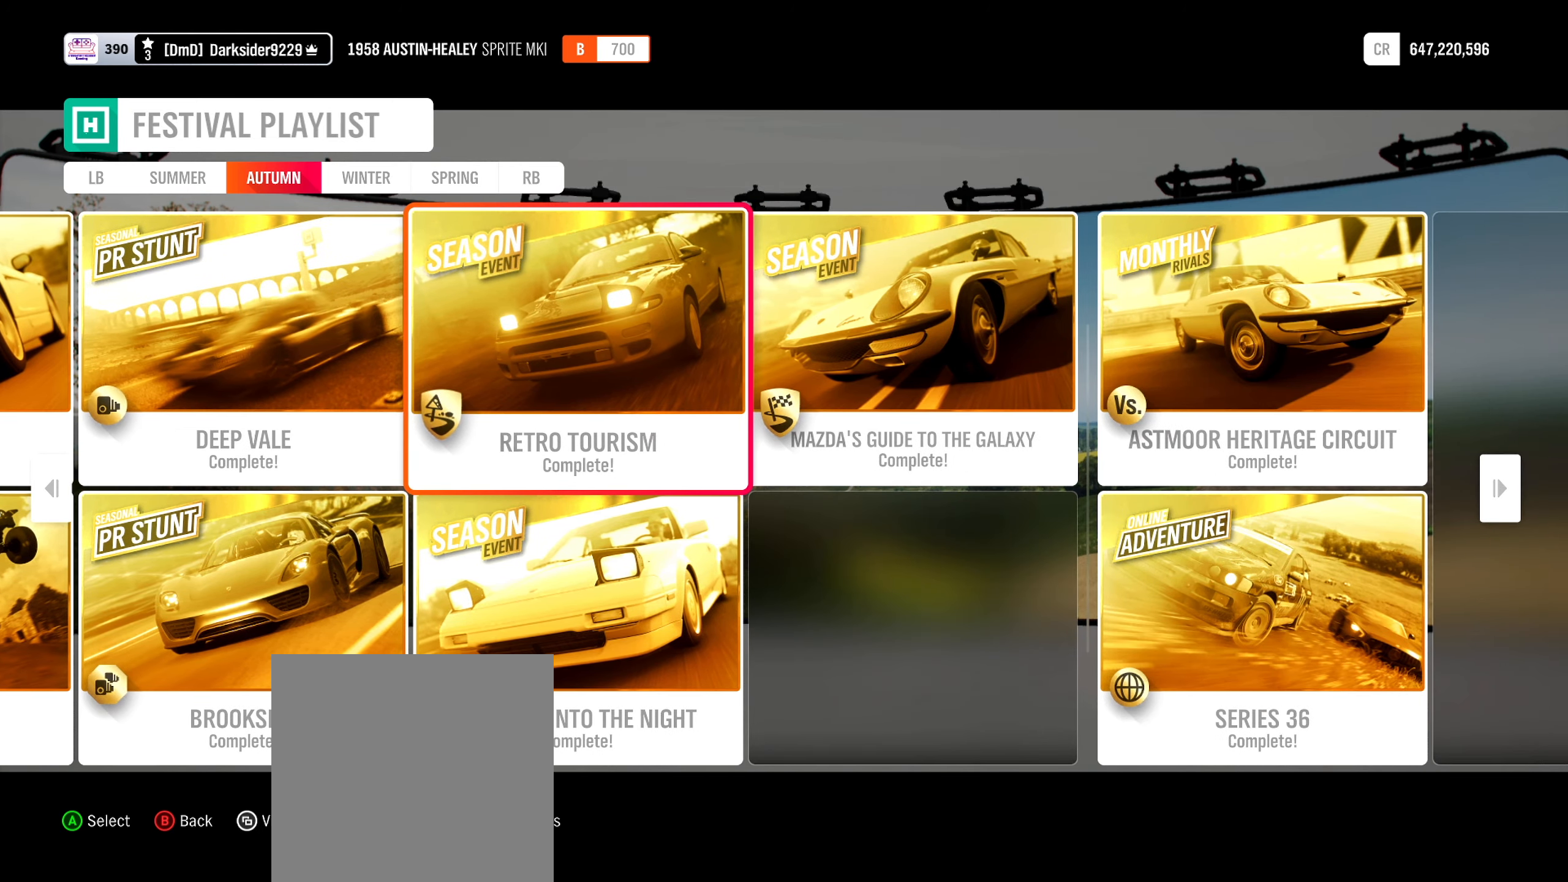
{"buttons": [], "left_stick": "center", "right_stick": "center", "events": [[200, "left_stick", "center"]]}
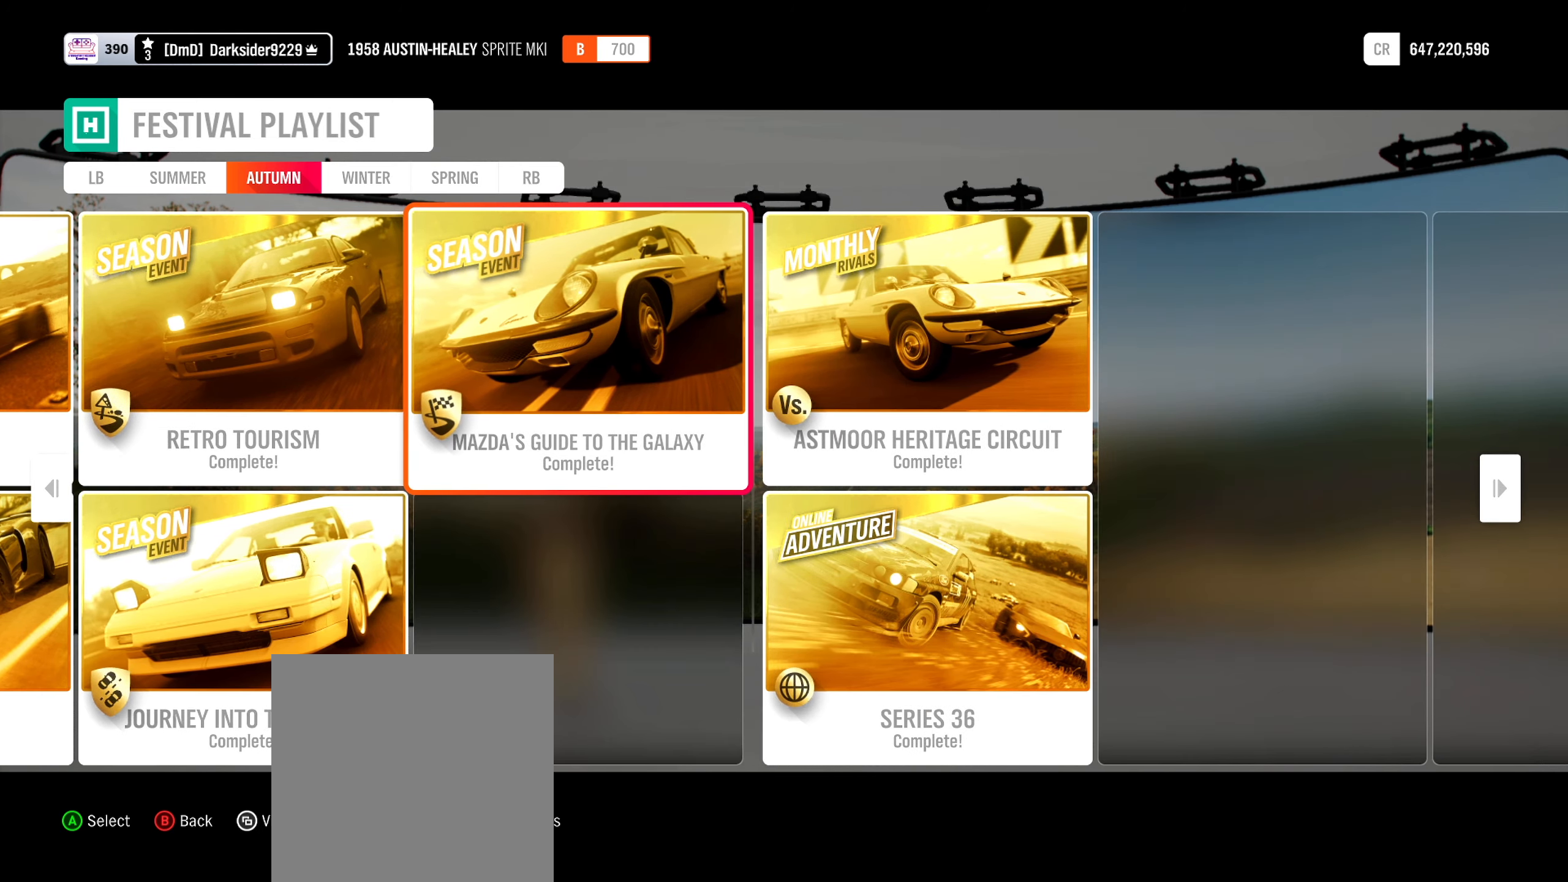
{"buttons": [], "left_stick": "center", "right_stick": "center", "events": [[133, "left_stick", "right"], [350, "left_stick", "center"]]}
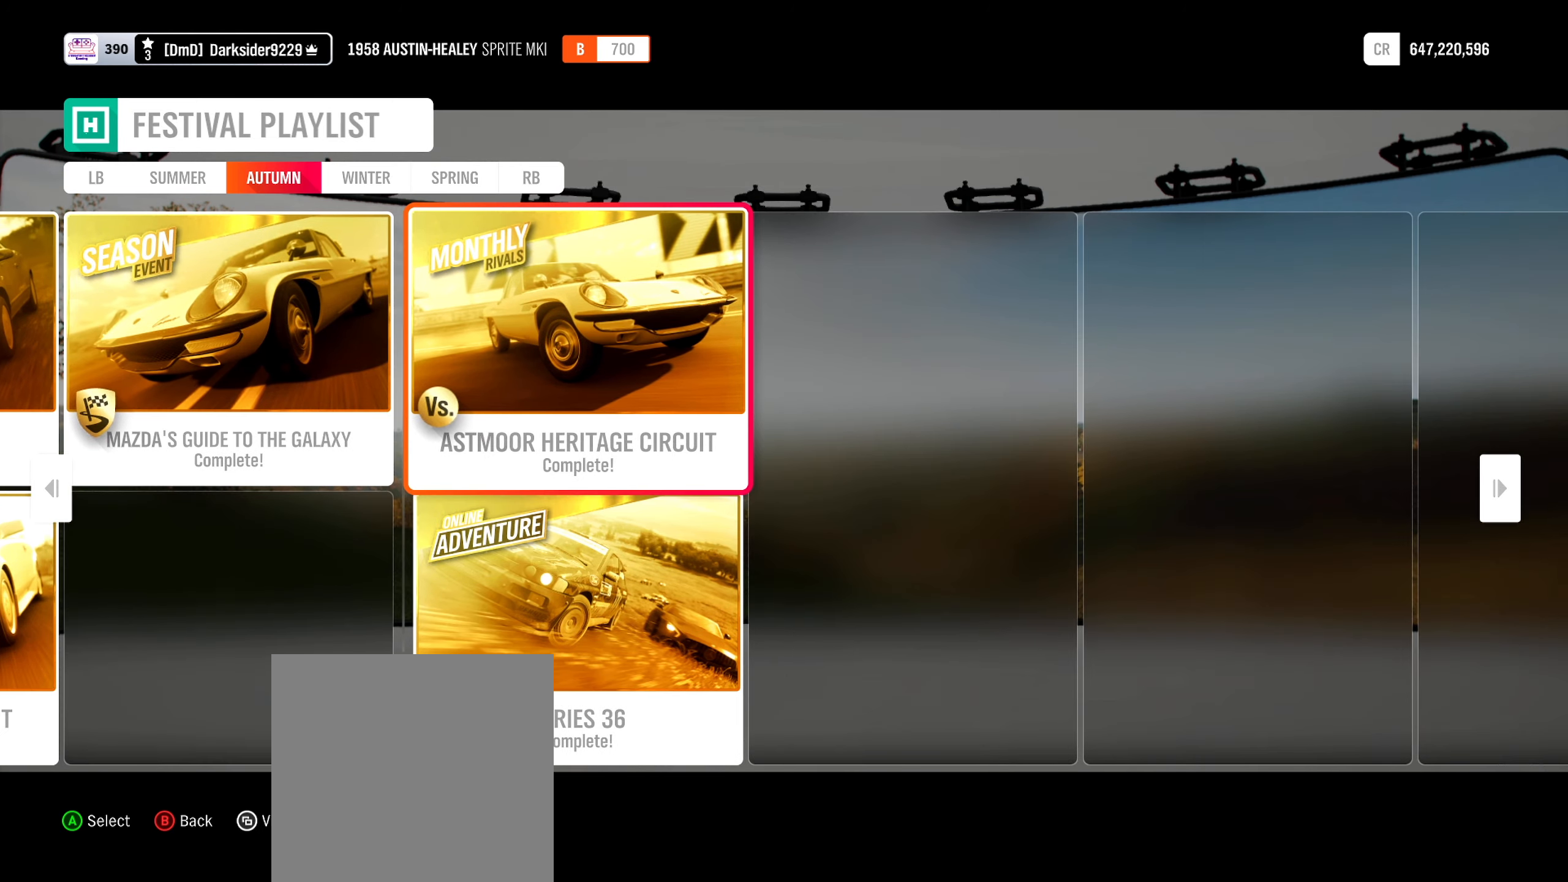
{"buttons": [], "left_stick": "center", "right_stick": "center", "events": [[233, "left_stick", "down"], [467, "left_stick", "center"]]}
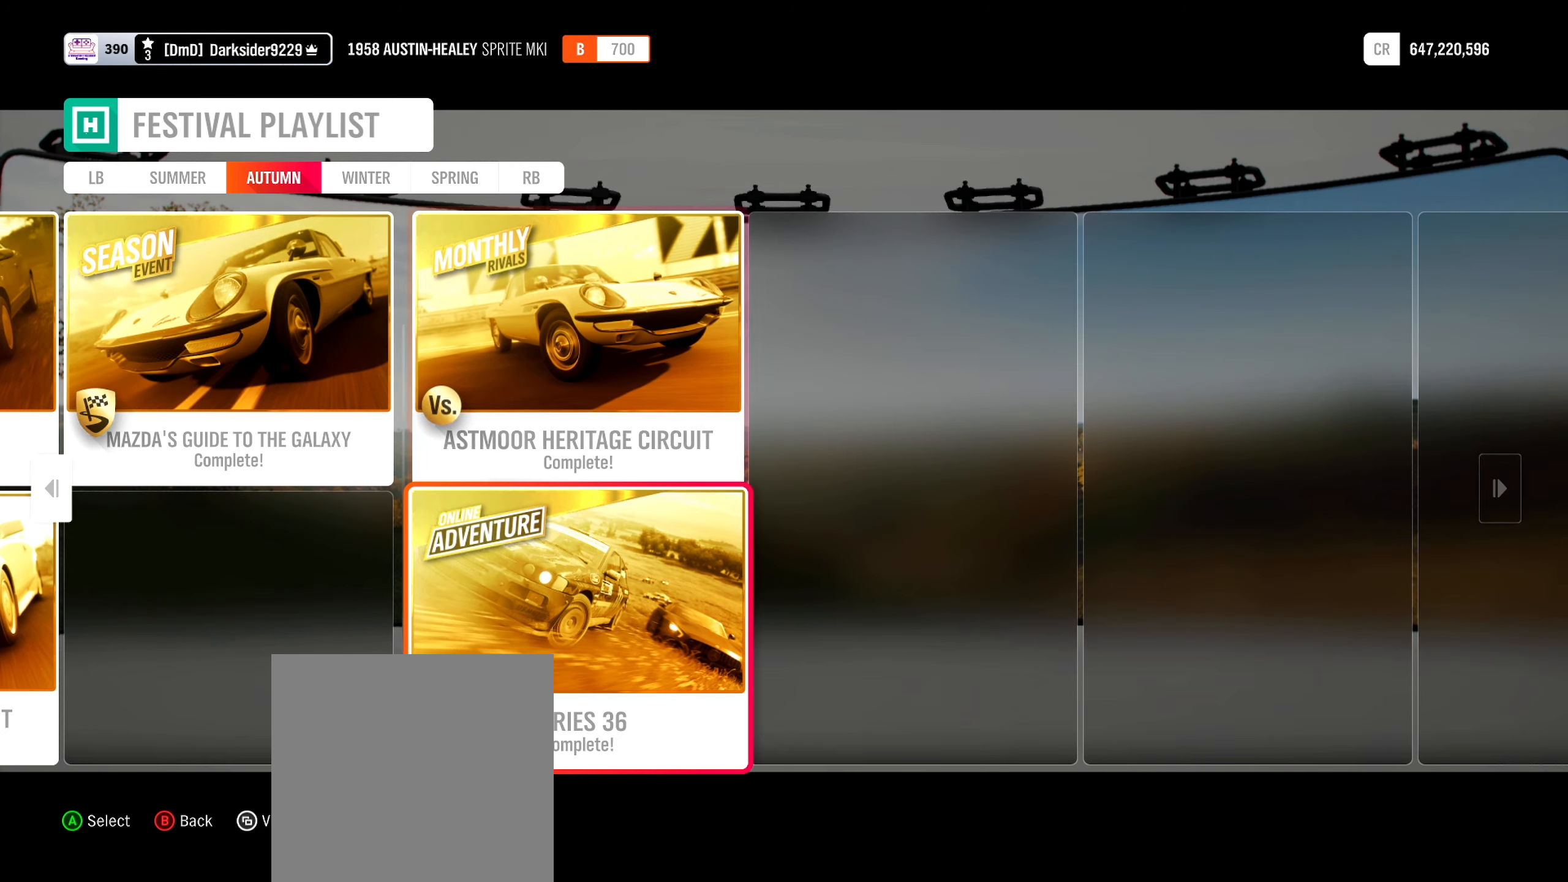
{"buttons": [], "left_stick": "left", "right_stick": "center", "events": [[383, "left_stick", "left"]]}
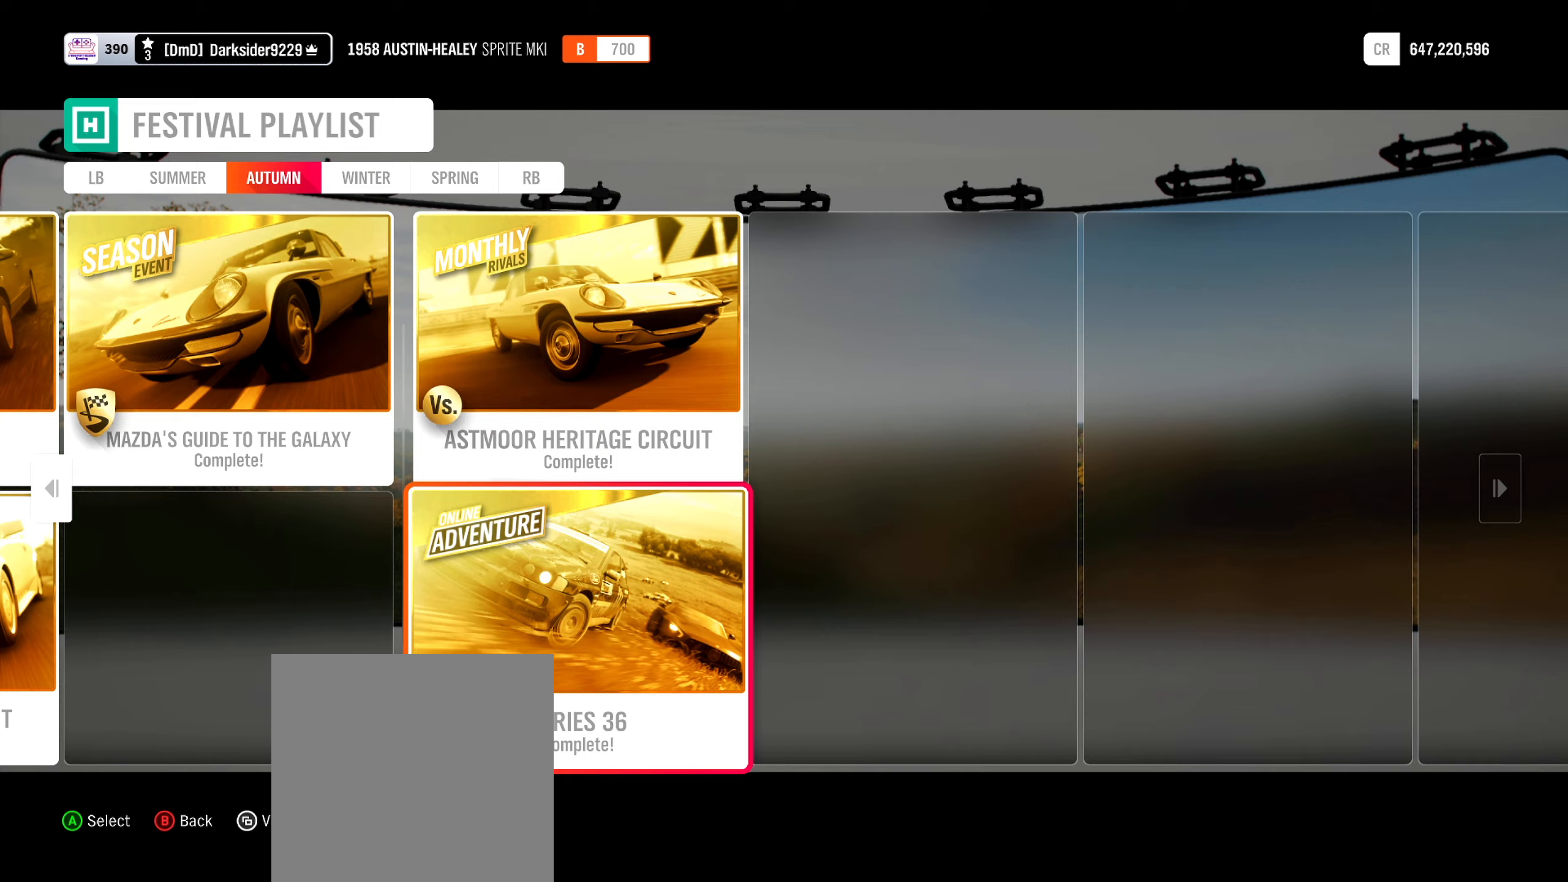
{"buttons": [], "left_stick": "center", "right_stick": "center", "events": [[133, "left_stick", "center"]]}
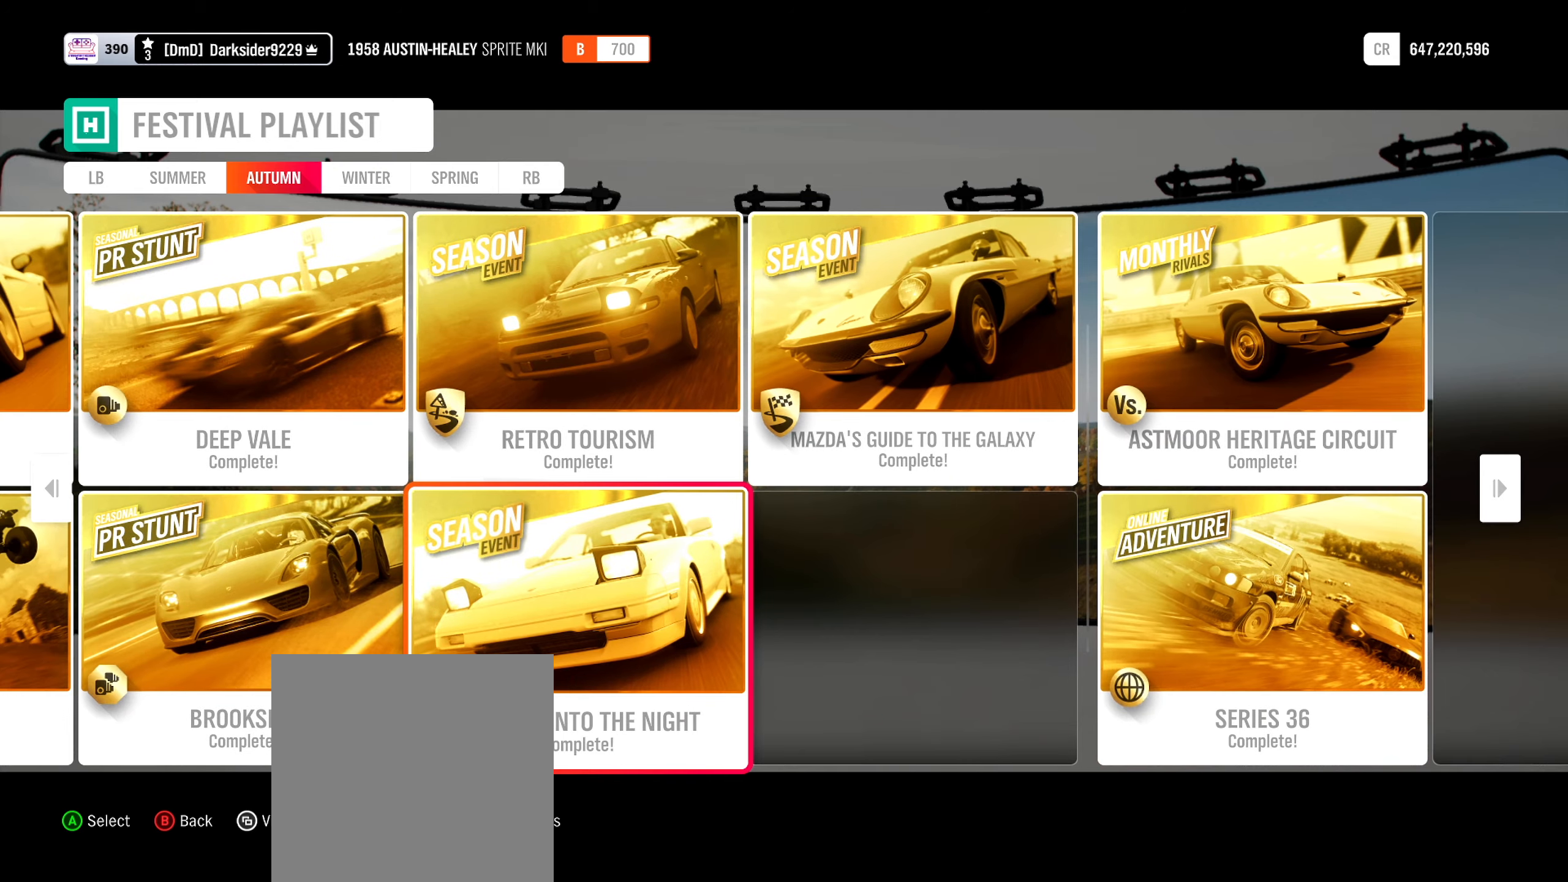
{"buttons": [], "left_stick": "center", "right_stick": "center", "events": [[67, "left_stick", "left"], [317, "left_stick", "center"]]}
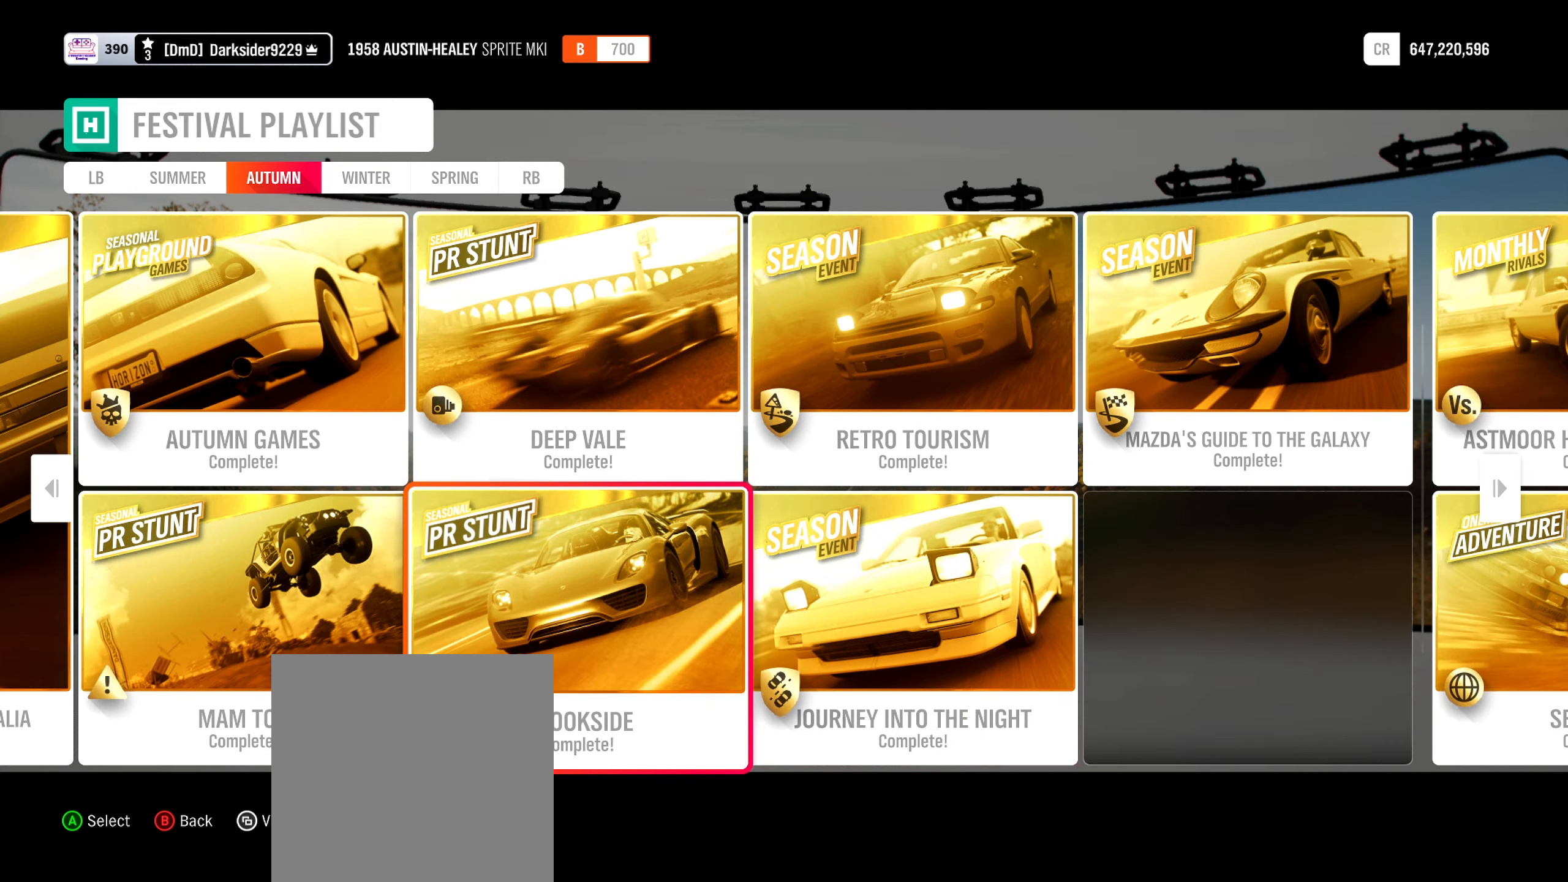
{"buttons": [], "left_stick": "center", "right_stick": "center", "events": [[200, "left_stick", "left"], [417, "left_stick", "center"]]}
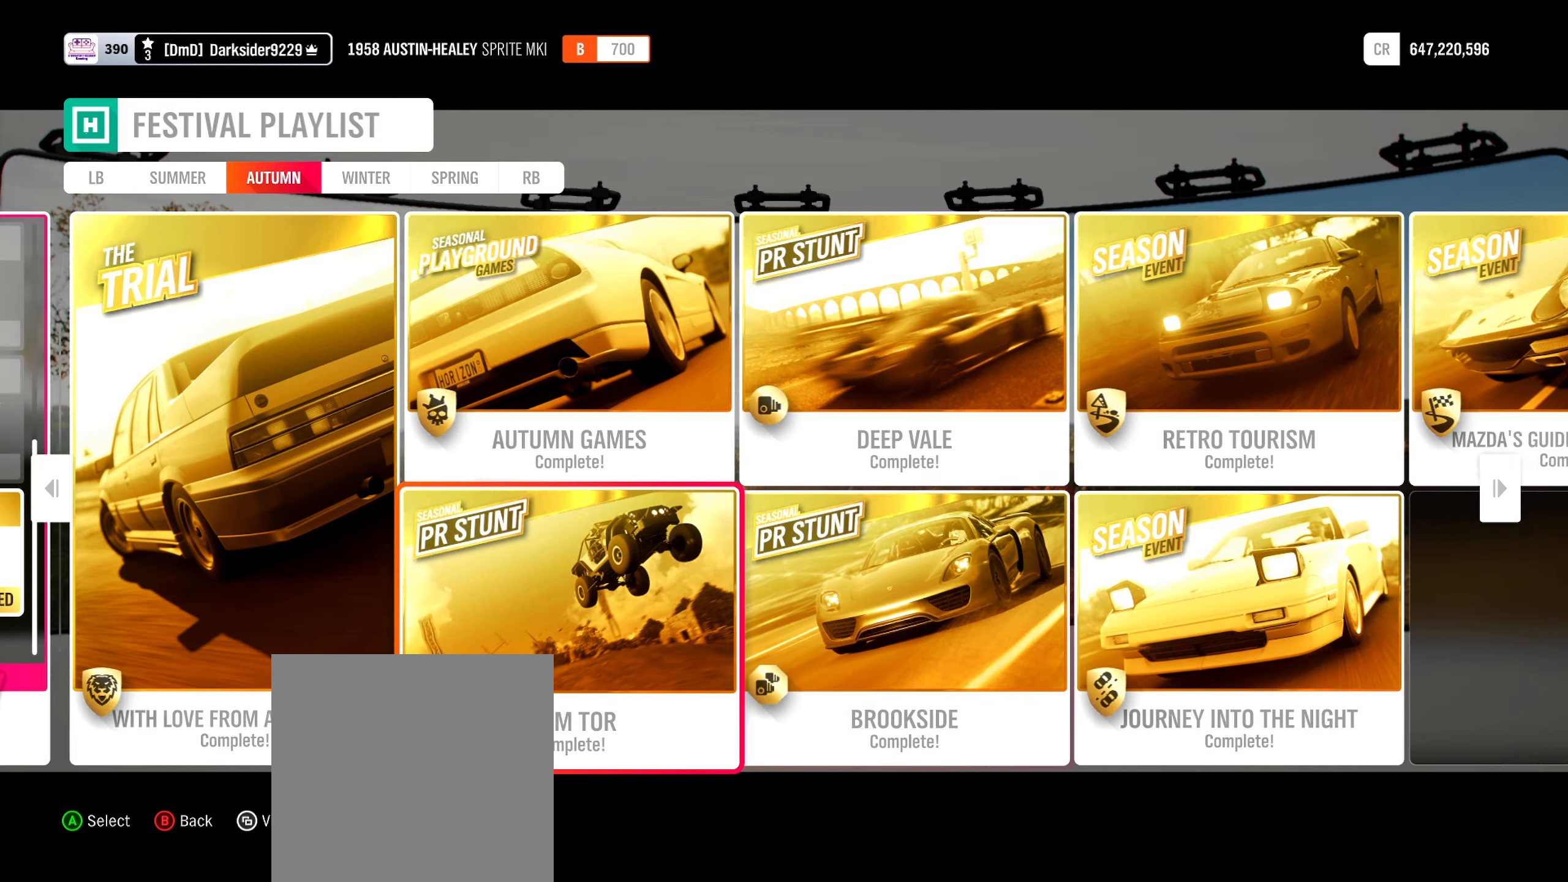
{"buttons": [], "left_stick": "left", "right_stick": "center", "events": [[350, "left_stick", "left"]]}
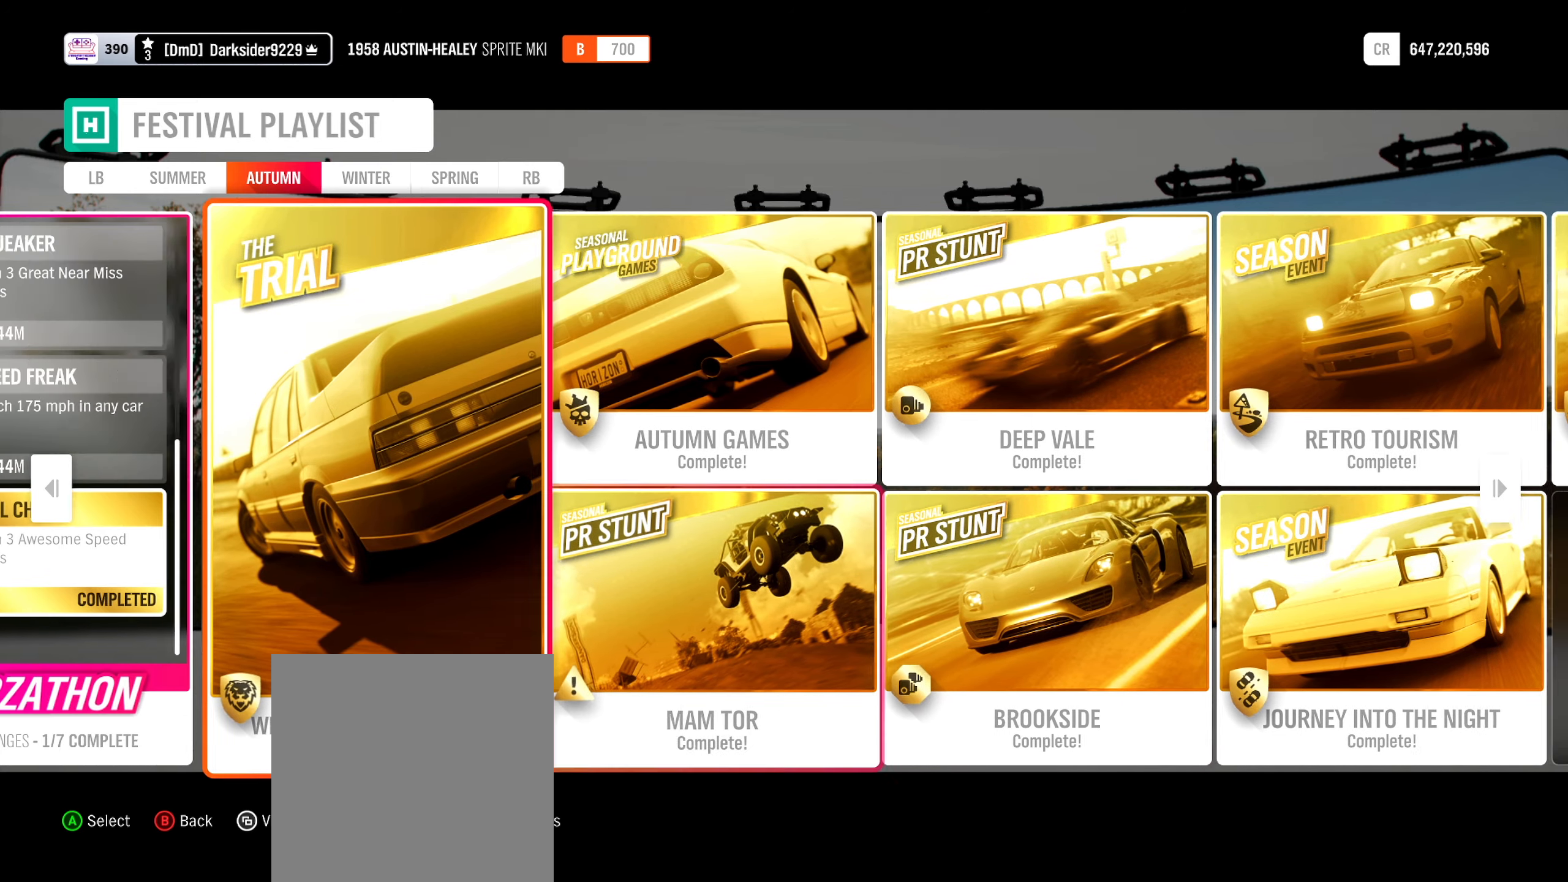
{"buttons": [], "left_stick": "left", "right_stick": "center", "events": [[67, "left_stick", "center"], [483, "left_stick", "left"]]}
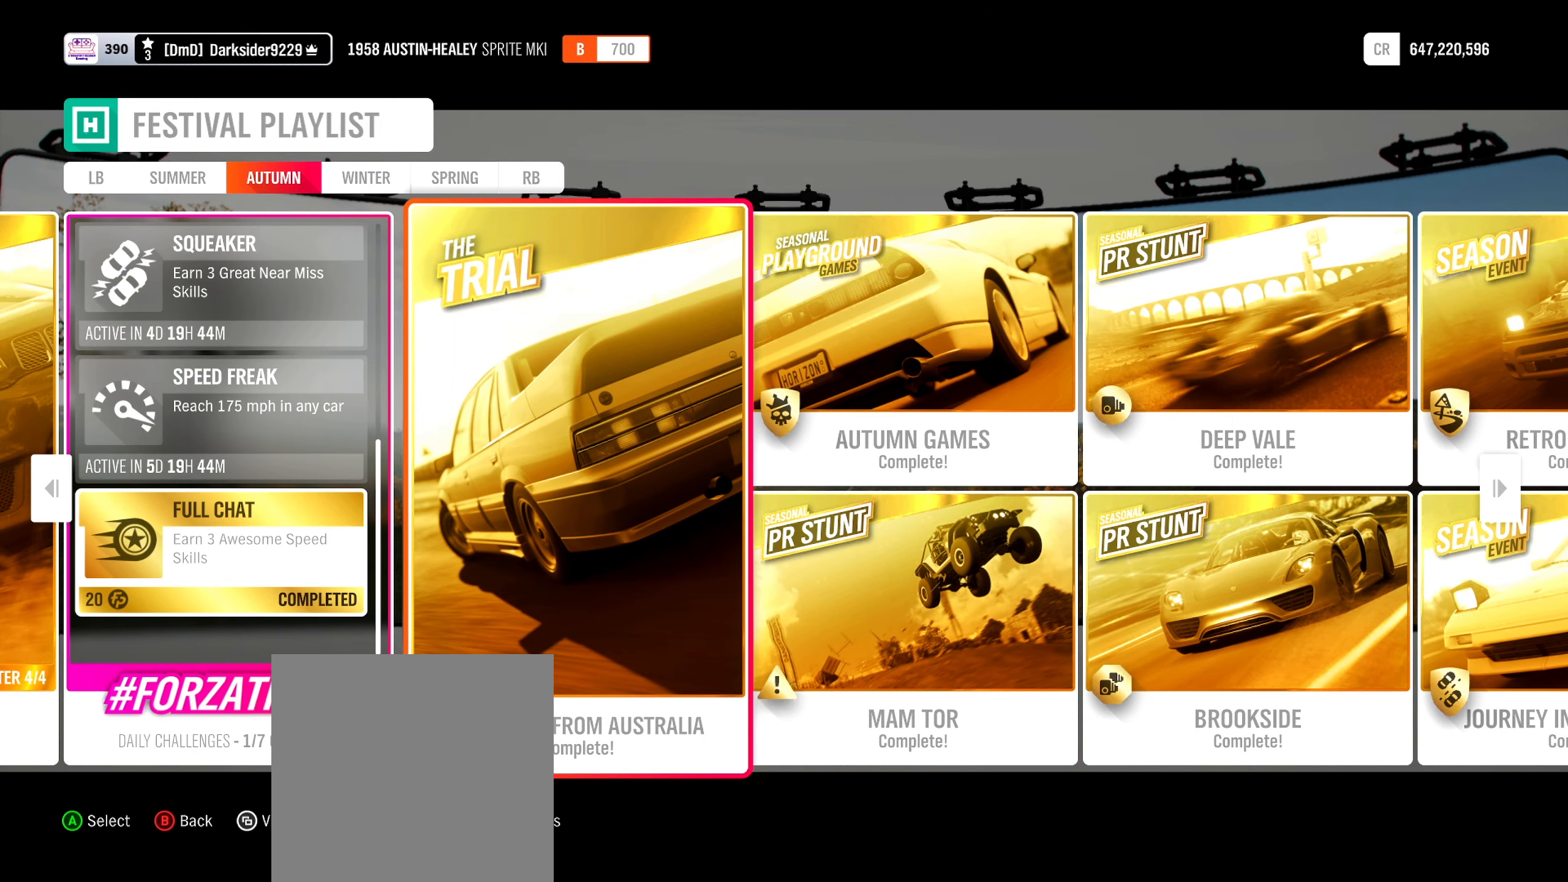
{"buttons": [], "left_stick": "center", "right_stick": "center", "events": [[217, "left_stick", "center"]]}
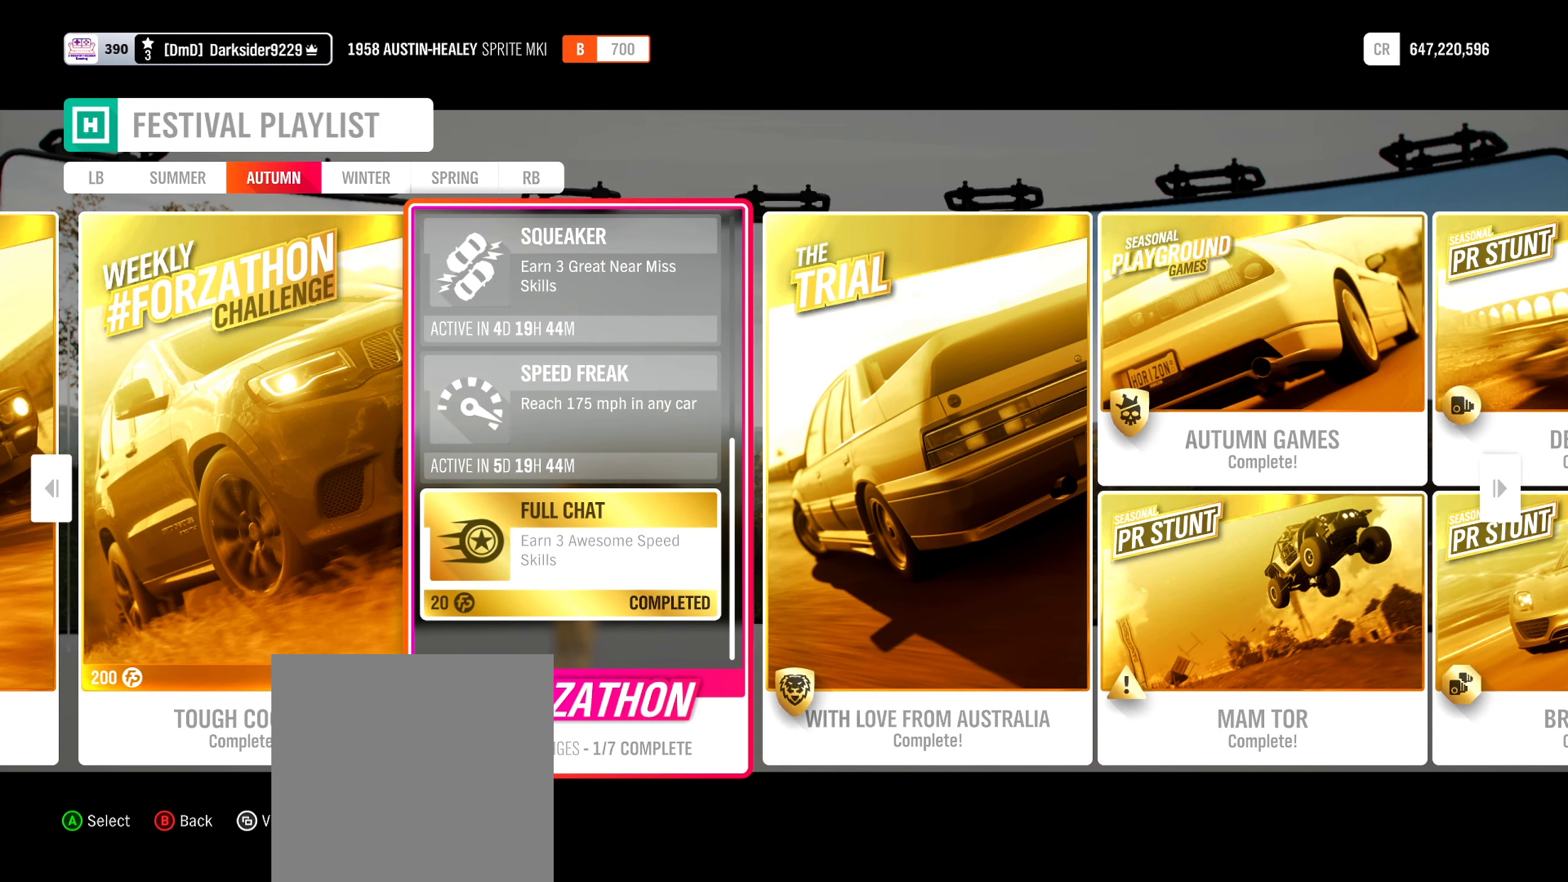
{"buttons": [], "left_stick": "center", "right_stick": "center", "events": [[117, "left_stick", "left"], [350, "left_stick", "center"]]}
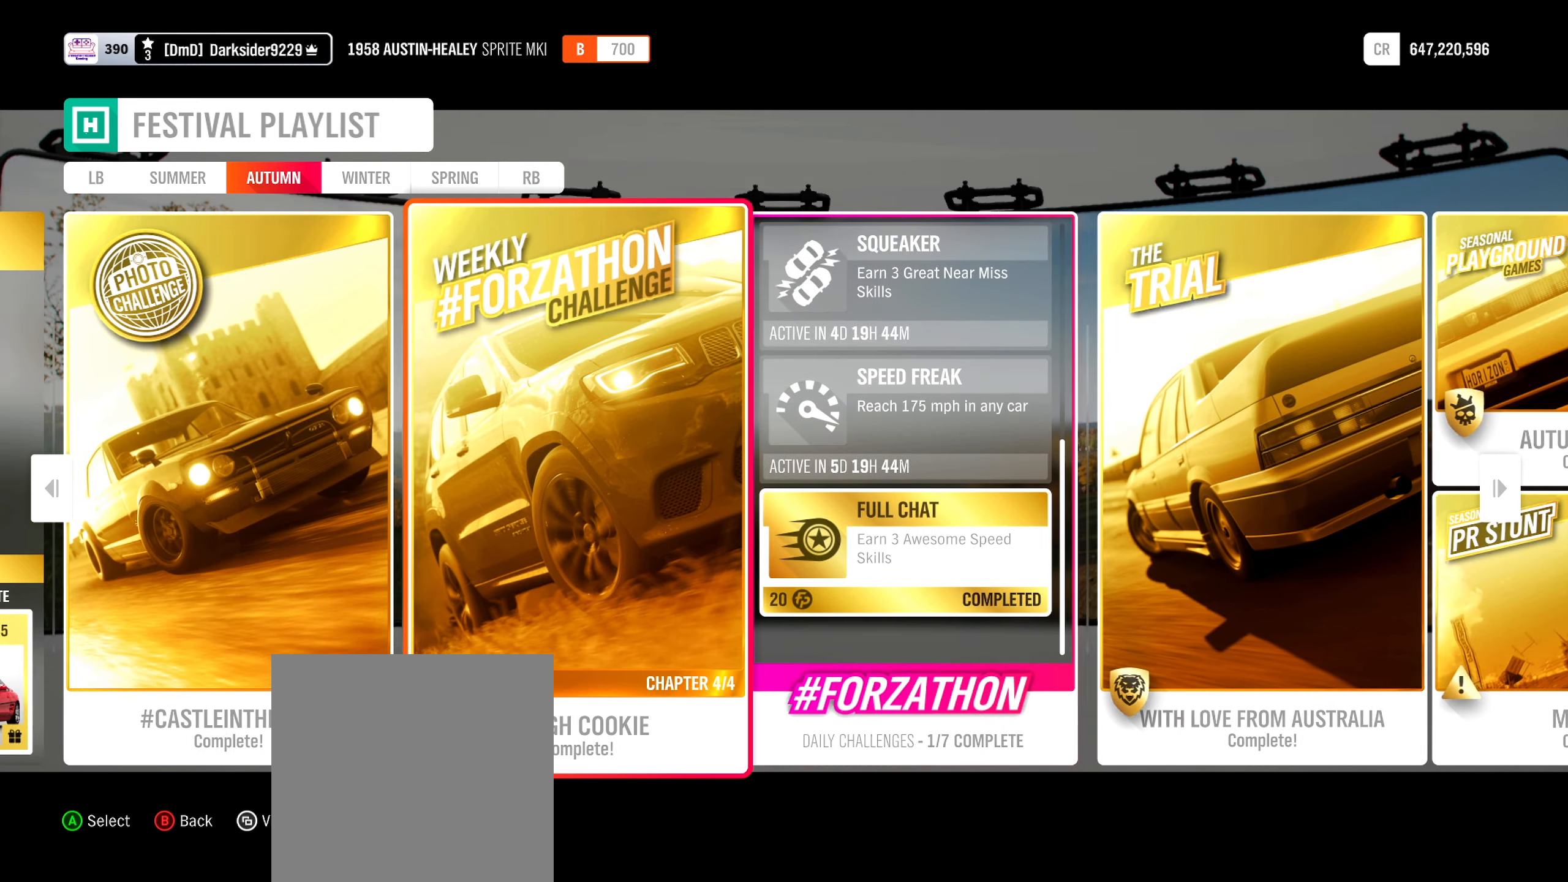
{"buttons": [], "left_stick": "center", "right_stick": "center", "events": [[250, "left_stick", "left"], [483, "left_stick", "center"]]}
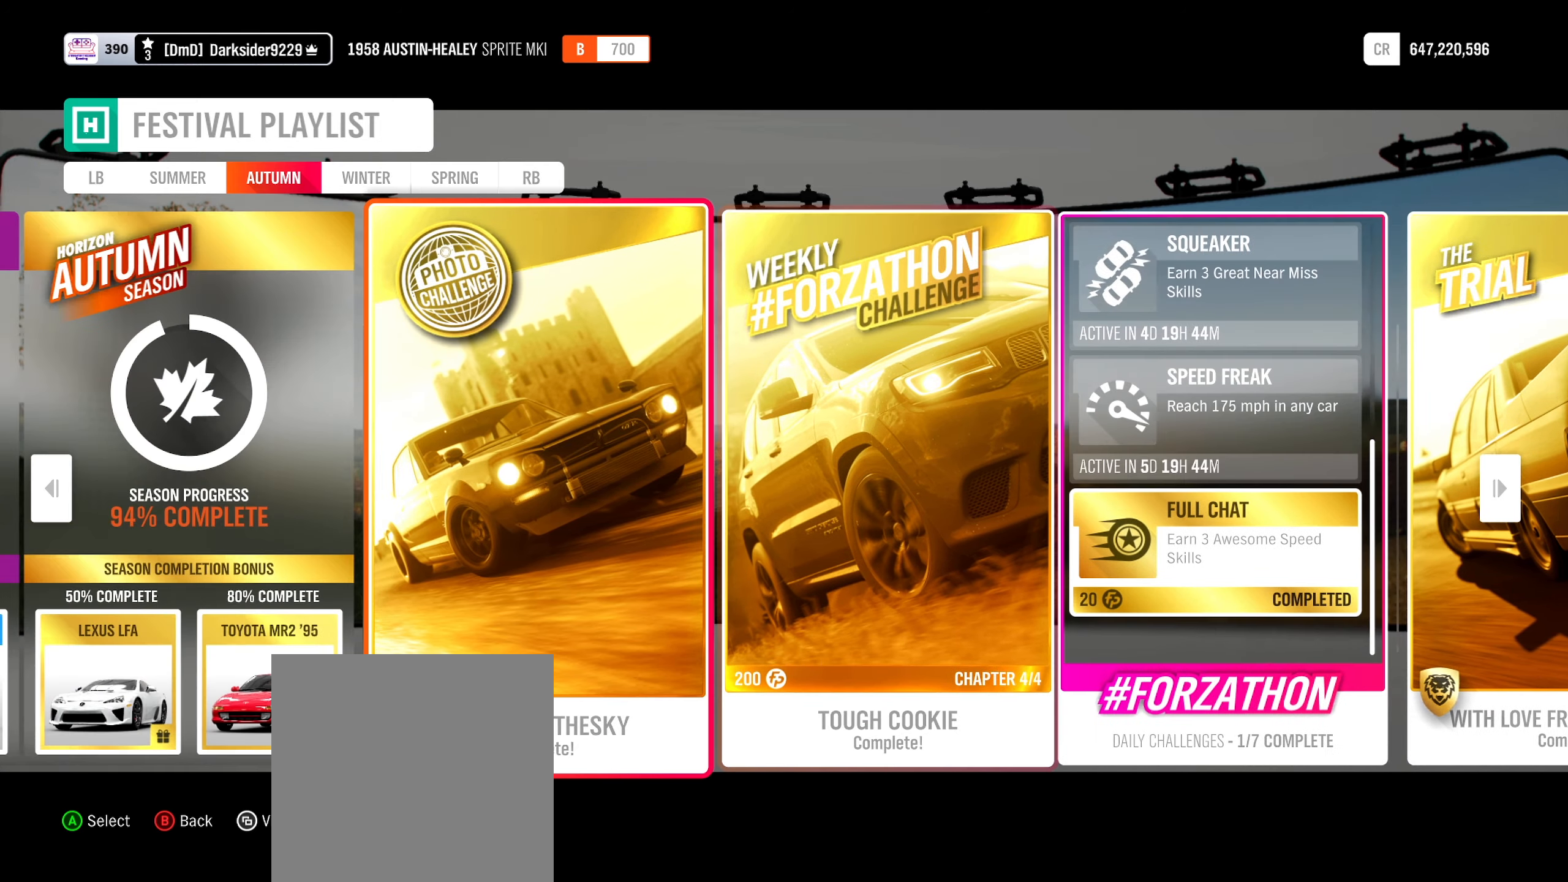
{"buttons": [], "left_stick": "left", "right_stick": "center", "events": [[367, "left_stick", "left"]]}
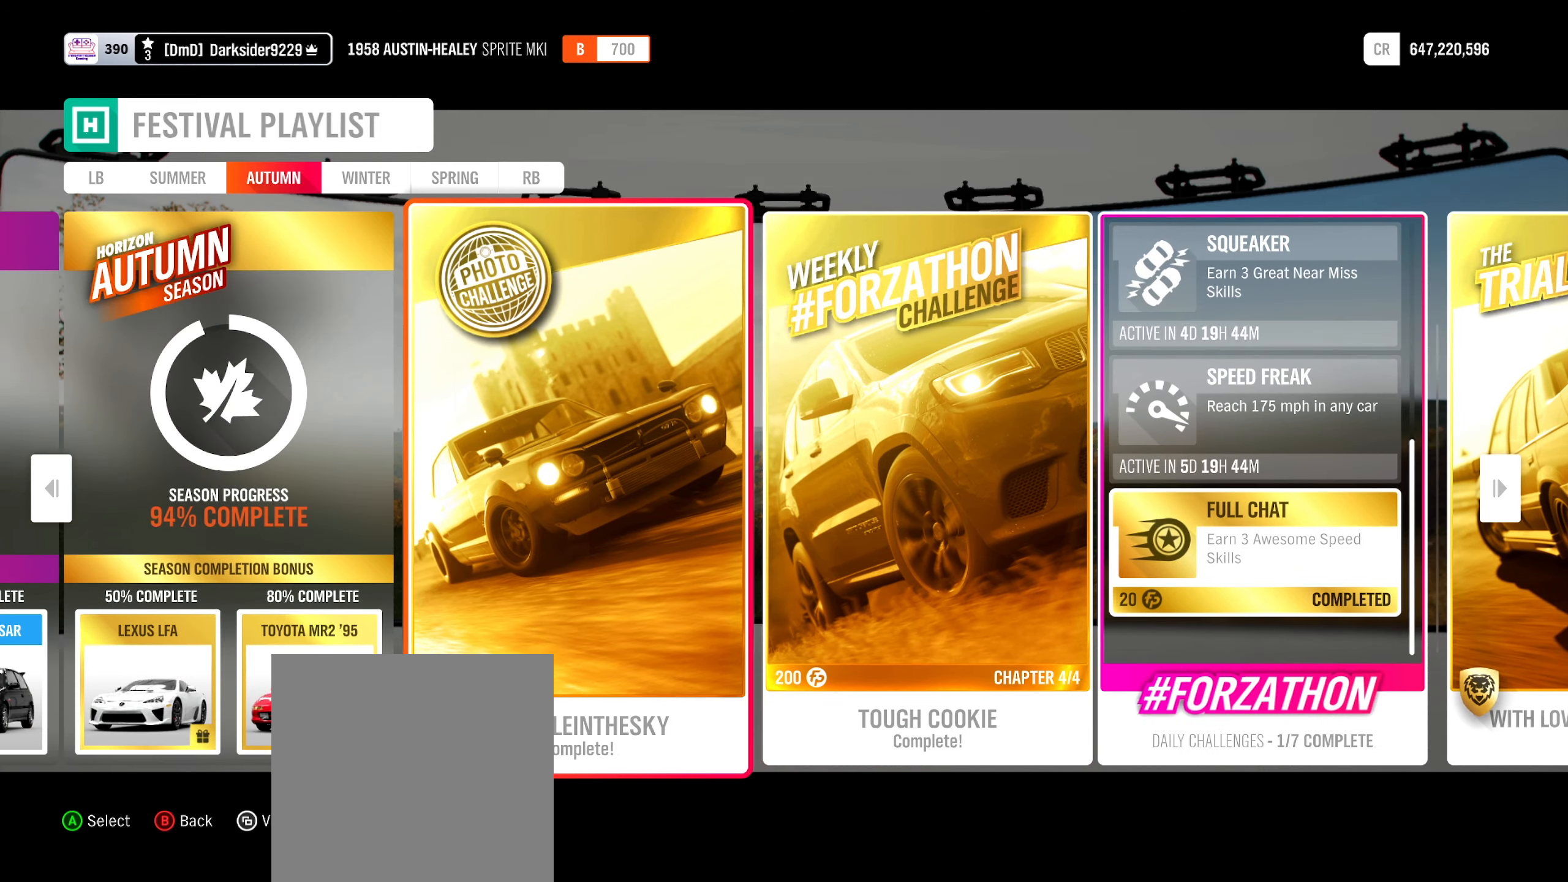
{"buttons": [], "left_stick": "center", "right_stick": "center", "events": [[100, "left_stick", "center"]]}